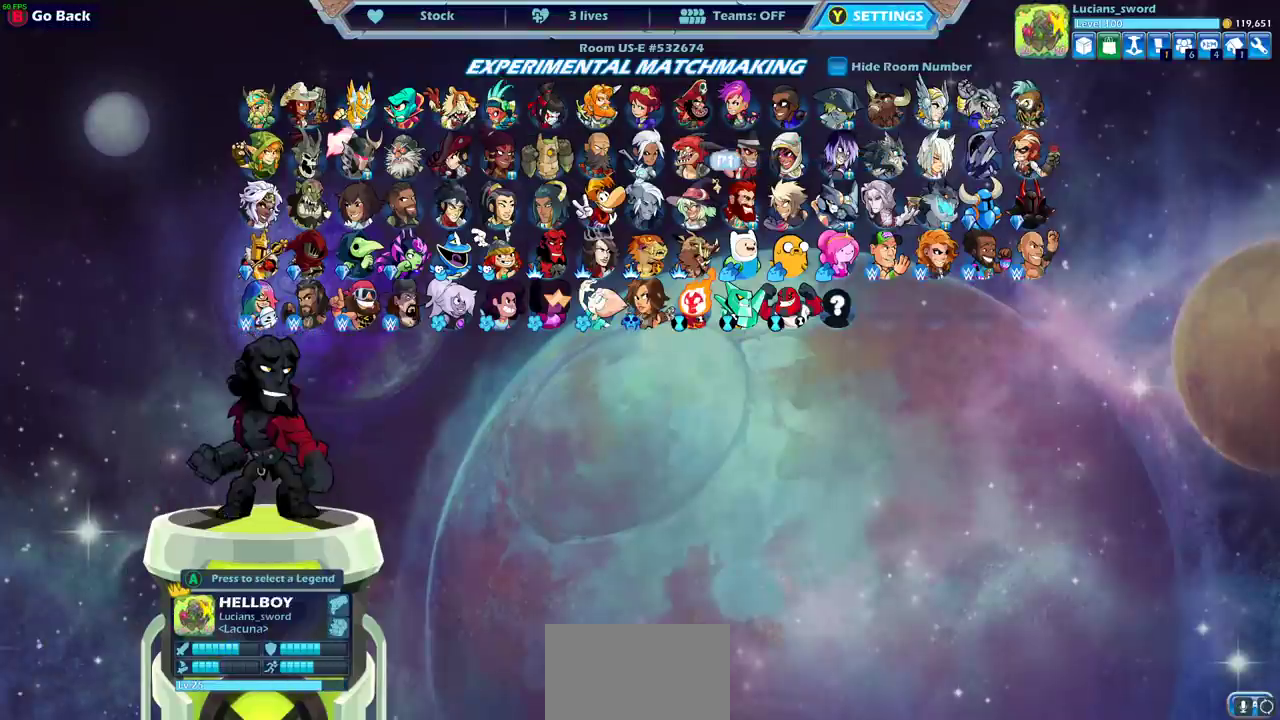
Gameplay with a controller (PlayStation layout); each line is a JSON object with the inputs held at the frame after it (dt_ms = milliseconds from this image to that frame). "events" lists button and stick changes between this image and that frame as [ms after this image, input, new state], when the widget could be followed in between.
{"dt_ms": 500, "buttons": ["CROSS"], "left_stick": "center", "right_stick": "center"}
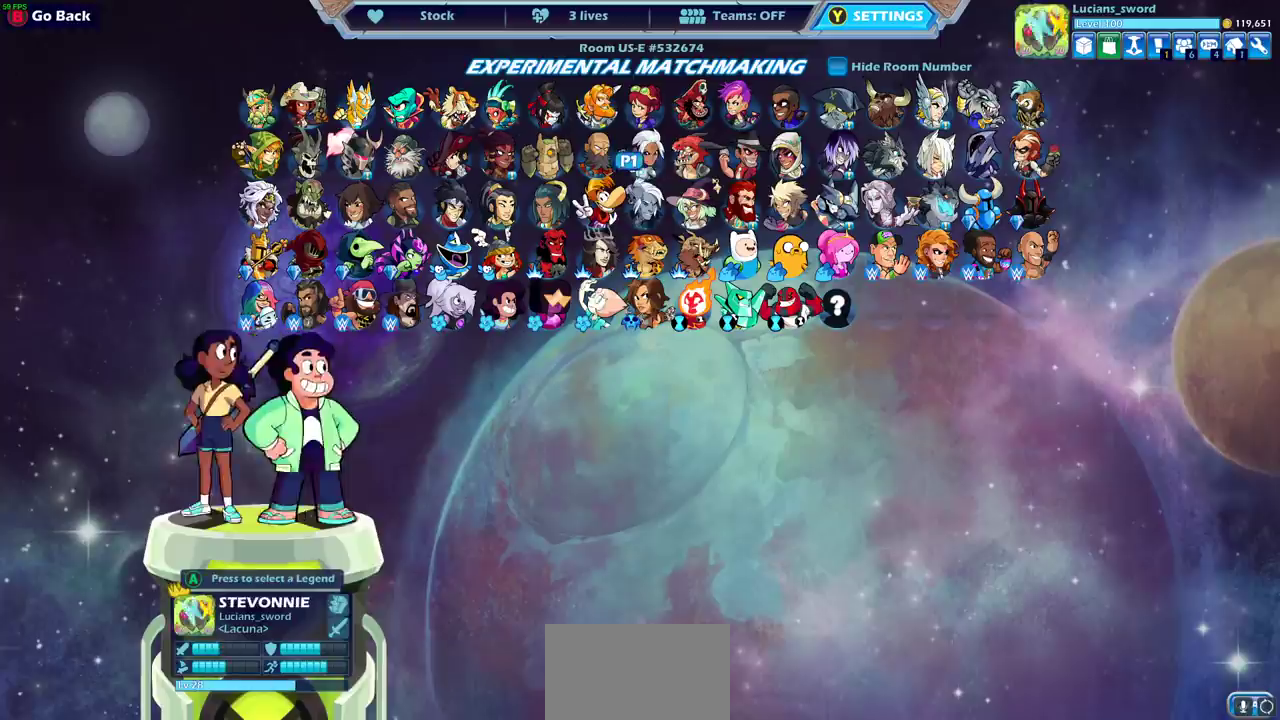
{"dt_ms": 500, "buttons": [], "left_stick": "center", "right_stick": "center", "events": [[117, "CROSS", "up"]]}
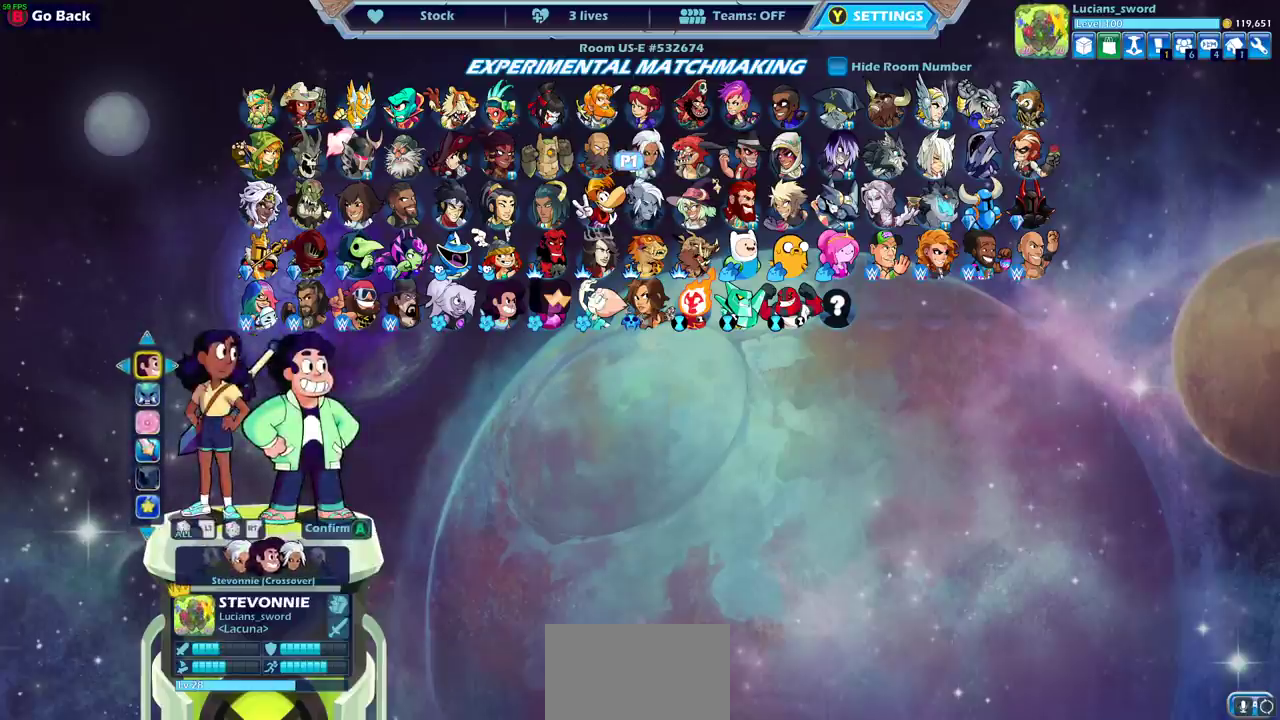
{"dt_ms": 500, "buttons": [], "left_stick": "center", "right_stick": "center", "events": [[200, "DPAD_DOWN", "down"], [267, "DPAD_DOWN", "up"]]}
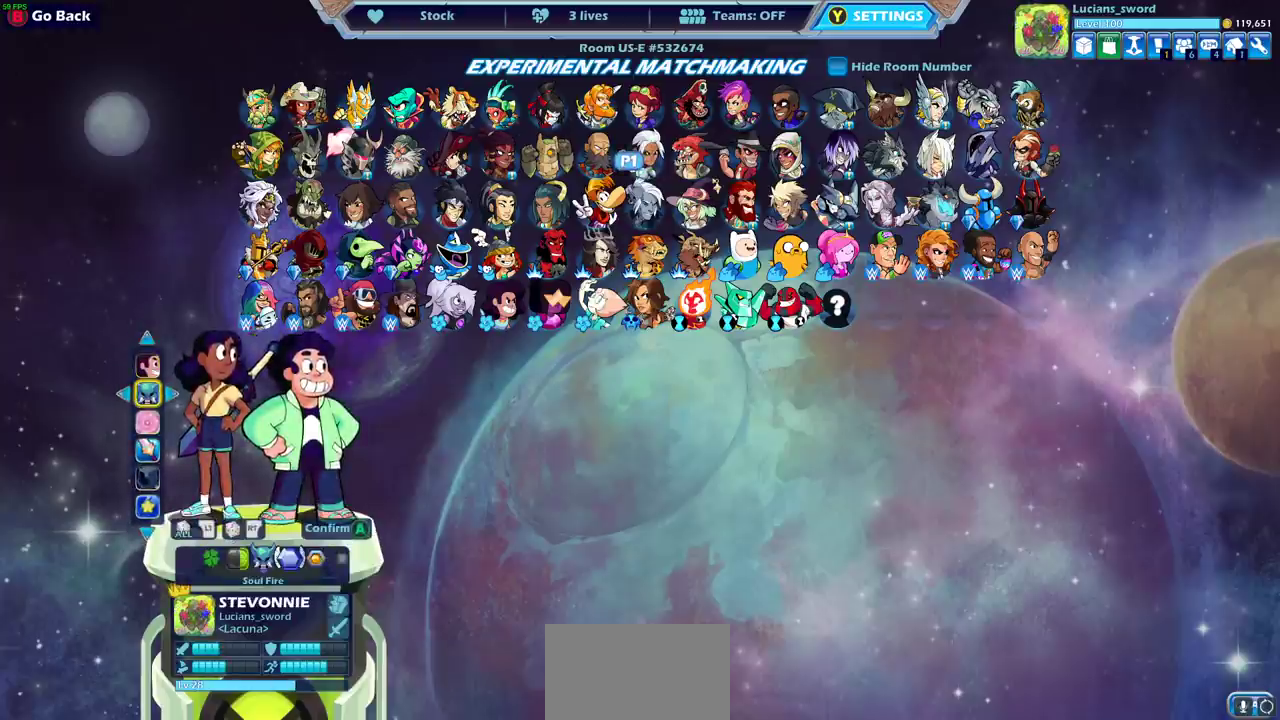
{"dt_ms": 700, "buttons": [], "left_stick": "center", "right_stick": "center", "events": [[533, "DPAD_UP", "down"], [633, "DPAD_UP", "up"]]}
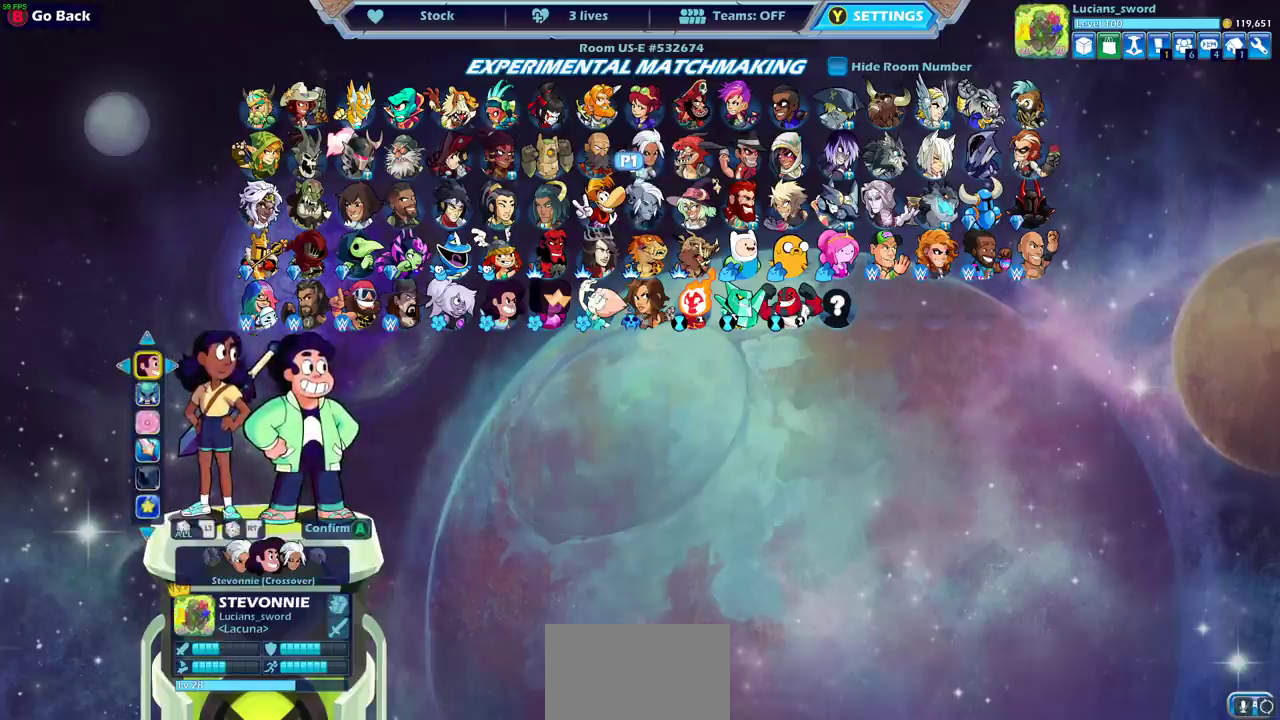
{"dt_ms": 300, "buttons": [], "left_stick": "center", "right_stick": "center", "events": []}
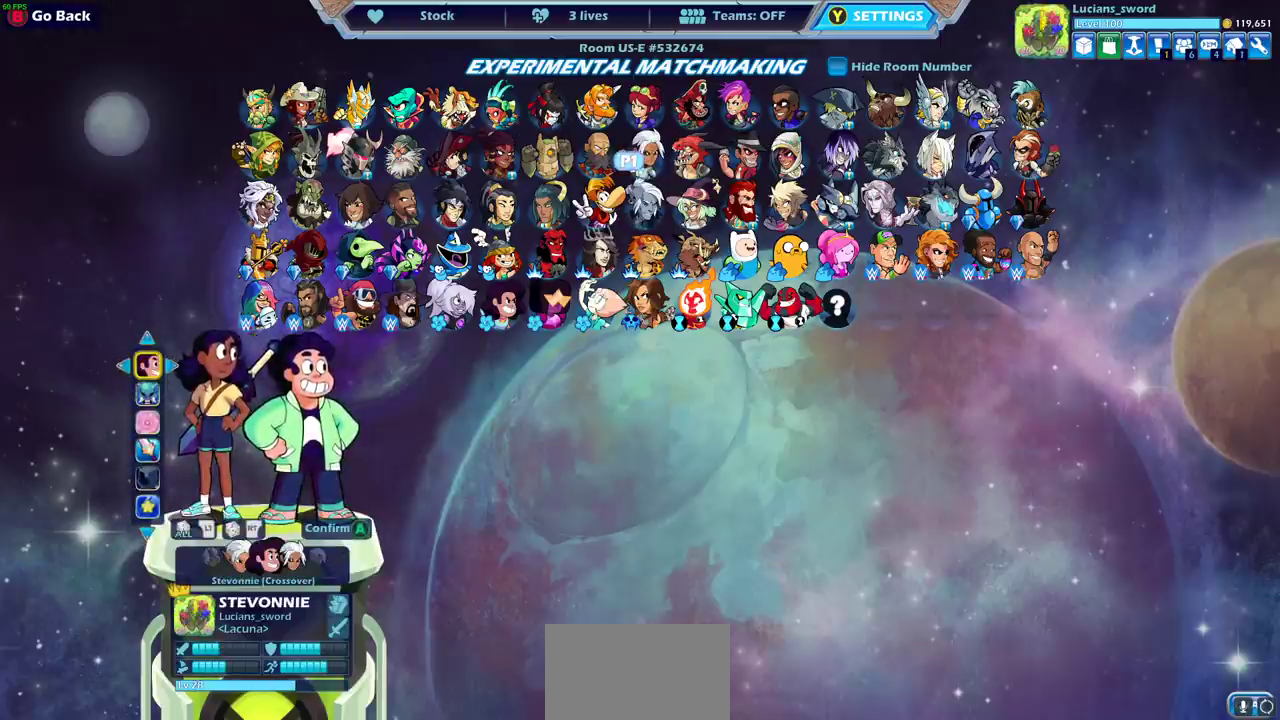
{"dt_ms": 500, "buttons": [], "left_stick": "center", "right_stick": "center", "events": [[267, "DPAD_LEFT", "down"], [383, "DPAD_LEFT", "up"]]}
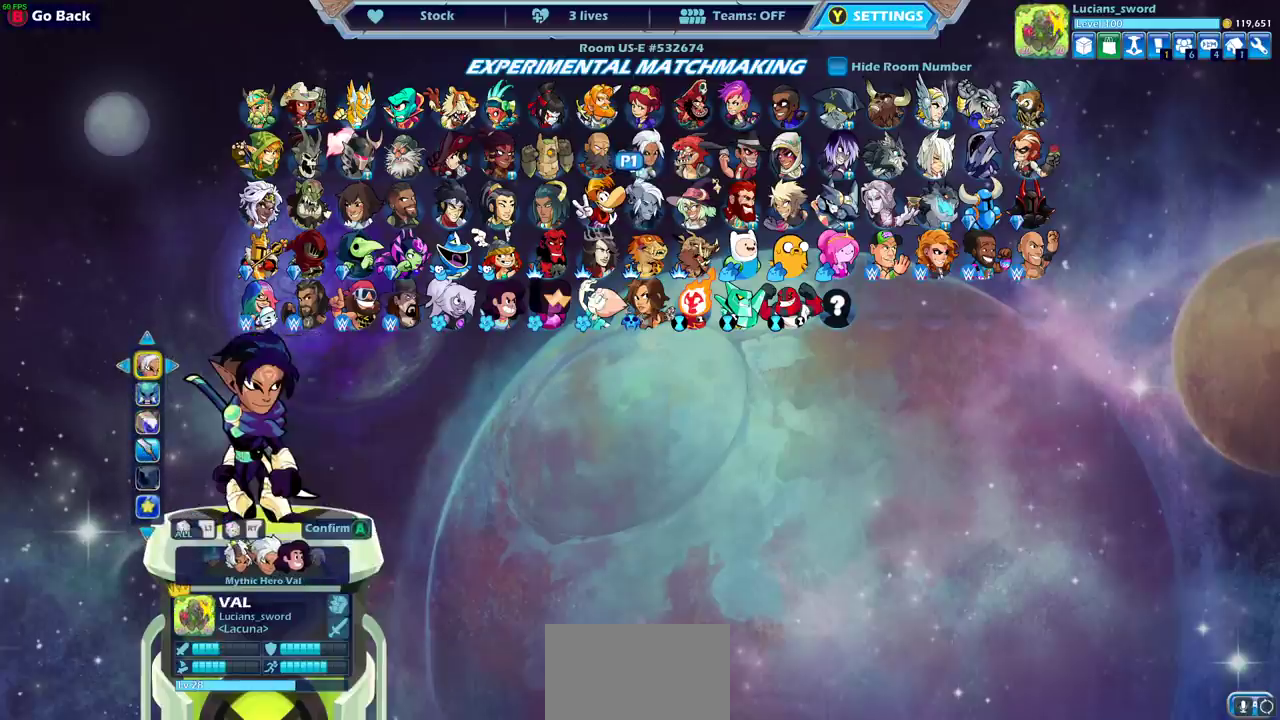
{"dt_ms": 500, "buttons": [], "left_stick": "center", "right_stick": "center", "events": []}
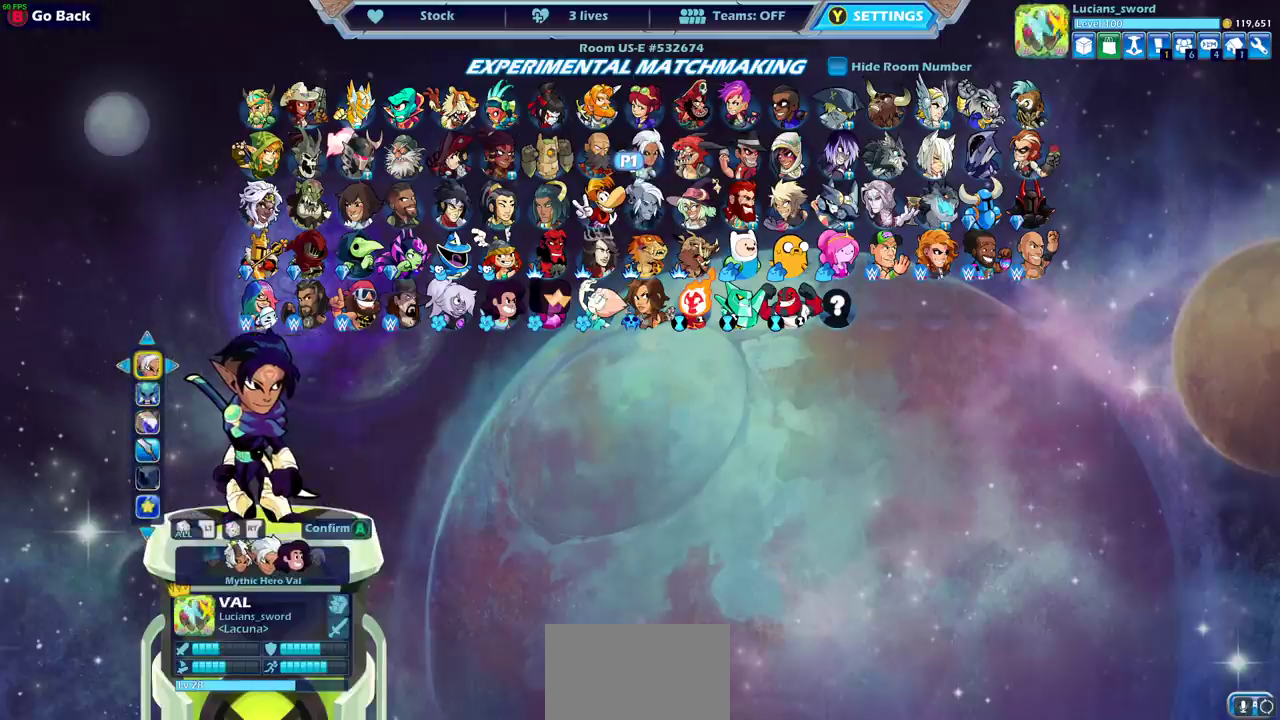
{"dt_ms": 500, "buttons": [], "left_stick": "center", "right_stick": "center", "events": []}
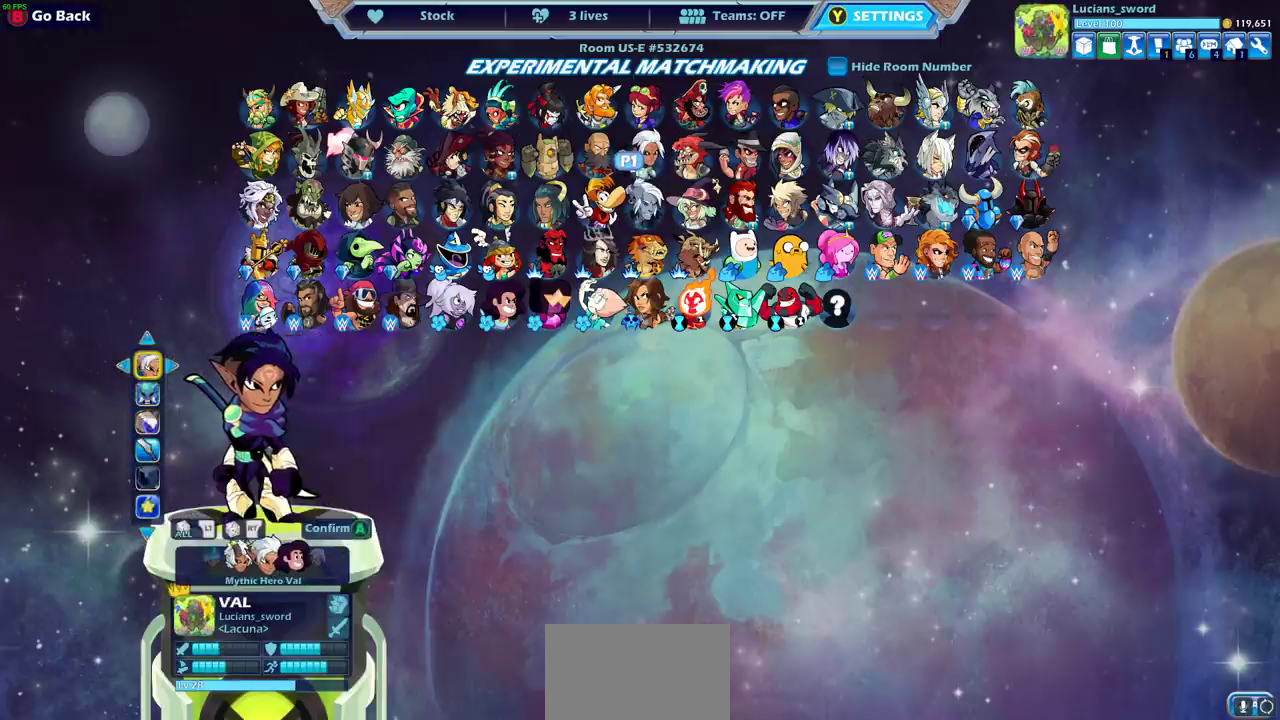
{"dt_ms": 500, "buttons": [], "left_stick": "center", "right_stick": "center", "events": []}
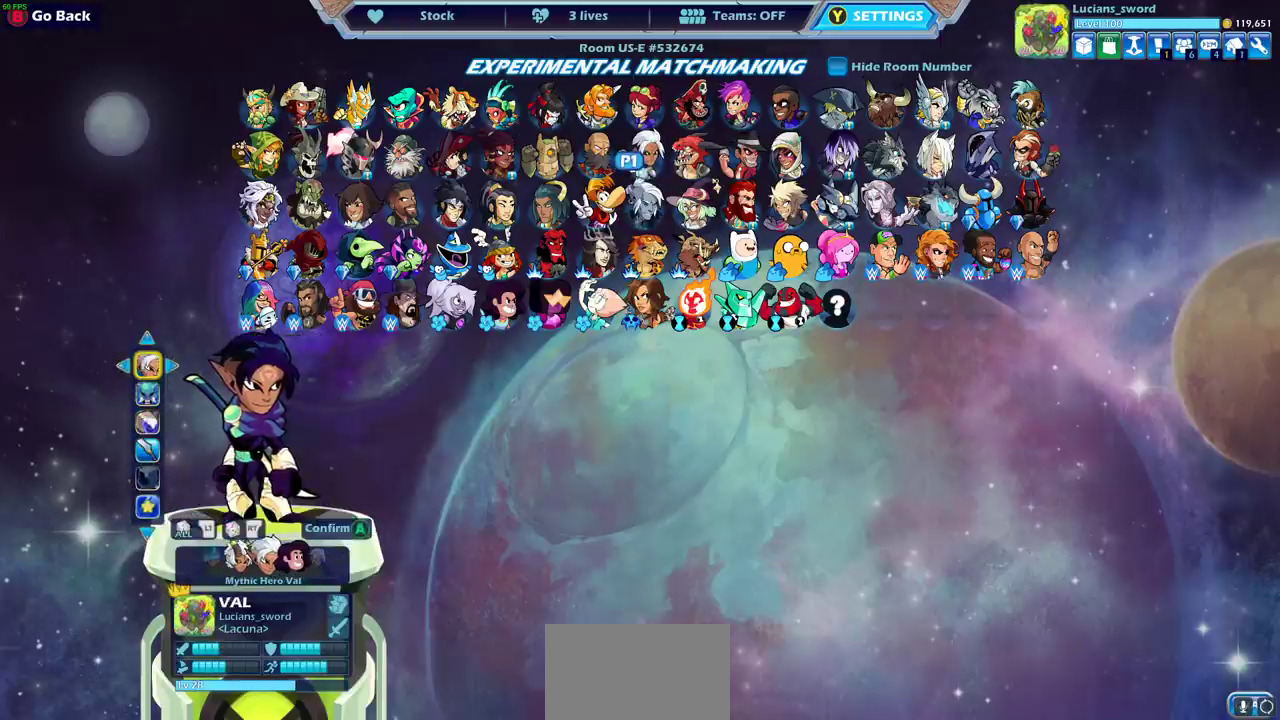
{"dt_ms": 500, "buttons": [], "left_stick": "center", "right_stick": "center", "events": []}
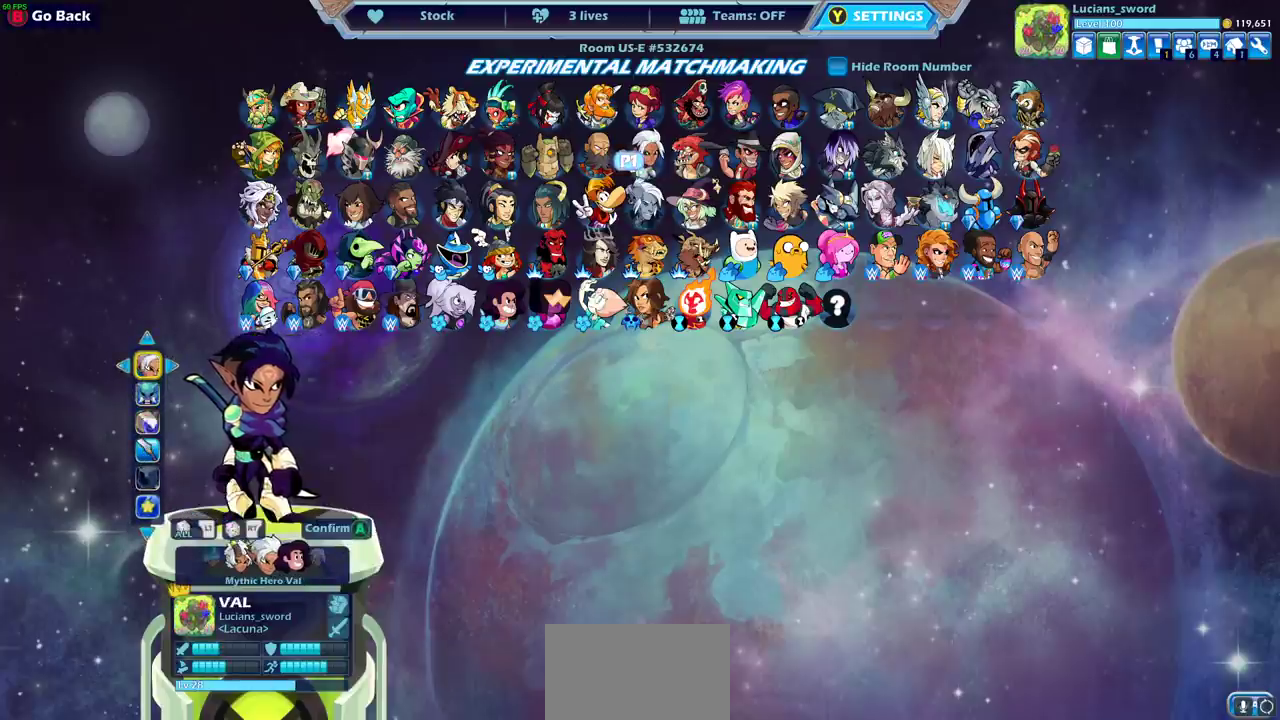
{"dt_ms": 500, "buttons": ["DPAD_DOWN"], "left_stick": "center", "right_stick": "center", "events": [[433, "DPAD_DOWN", "down"]]}
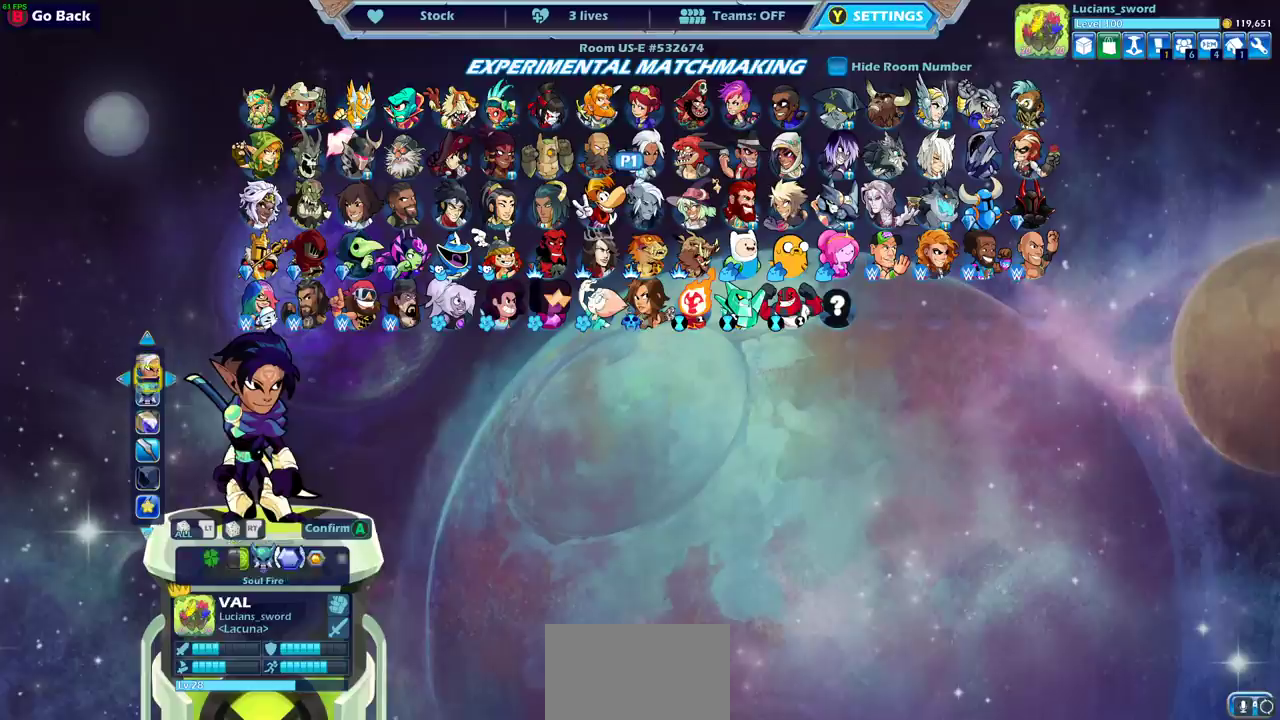
{"dt_ms": 500, "buttons": [], "left_stick": "center", "right_stick": "center", "events": [[67, "DPAD_DOWN", "up"]]}
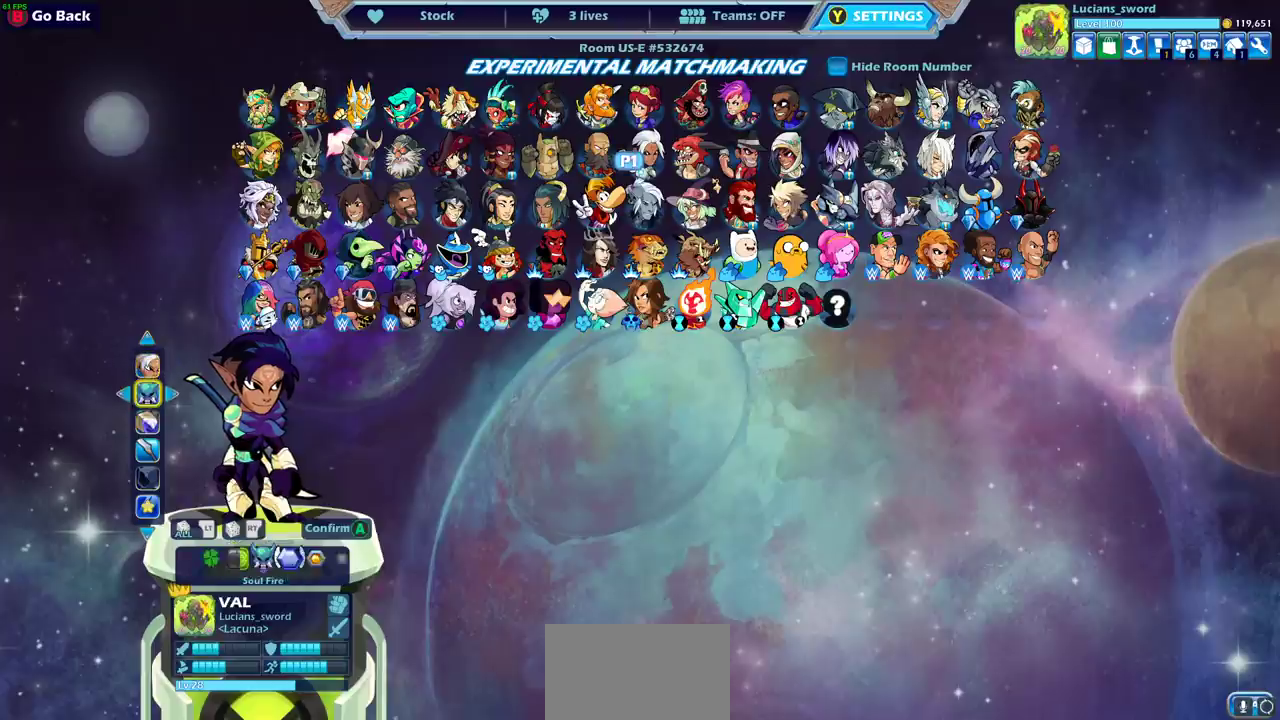
{"dt_ms": 500, "buttons": [], "left_stick": "center", "right_stick": "center", "events": [[167, "DPAD_DOWN", "down"], [283, "DPAD_DOWN", "up"]]}
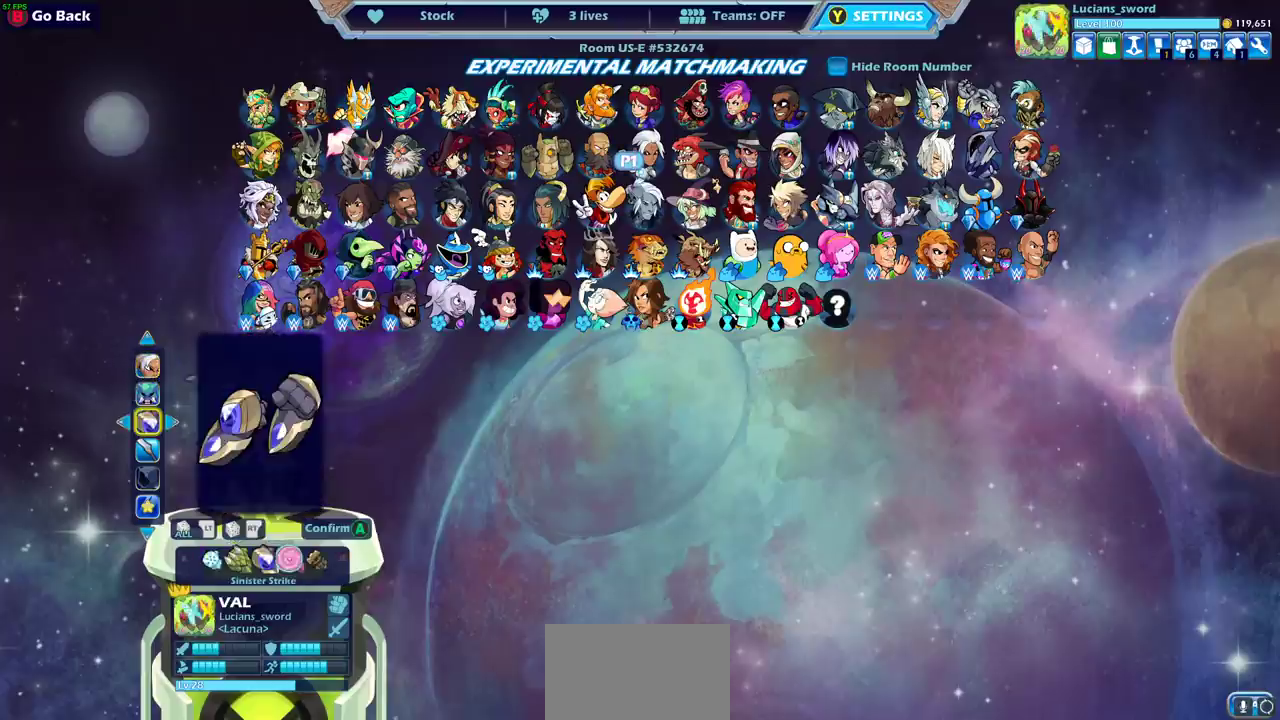
{"dt_ms": 500, "buttons": [], "left_stick": "center", "right_stick": "center", "events": [[217, "DPAD_LEFT", "down"], [333, "DPAD_LEFT", "up"], [417, "DPAD_LEFT", "down"], [500, "DPAD_LEFT", "up"]]}
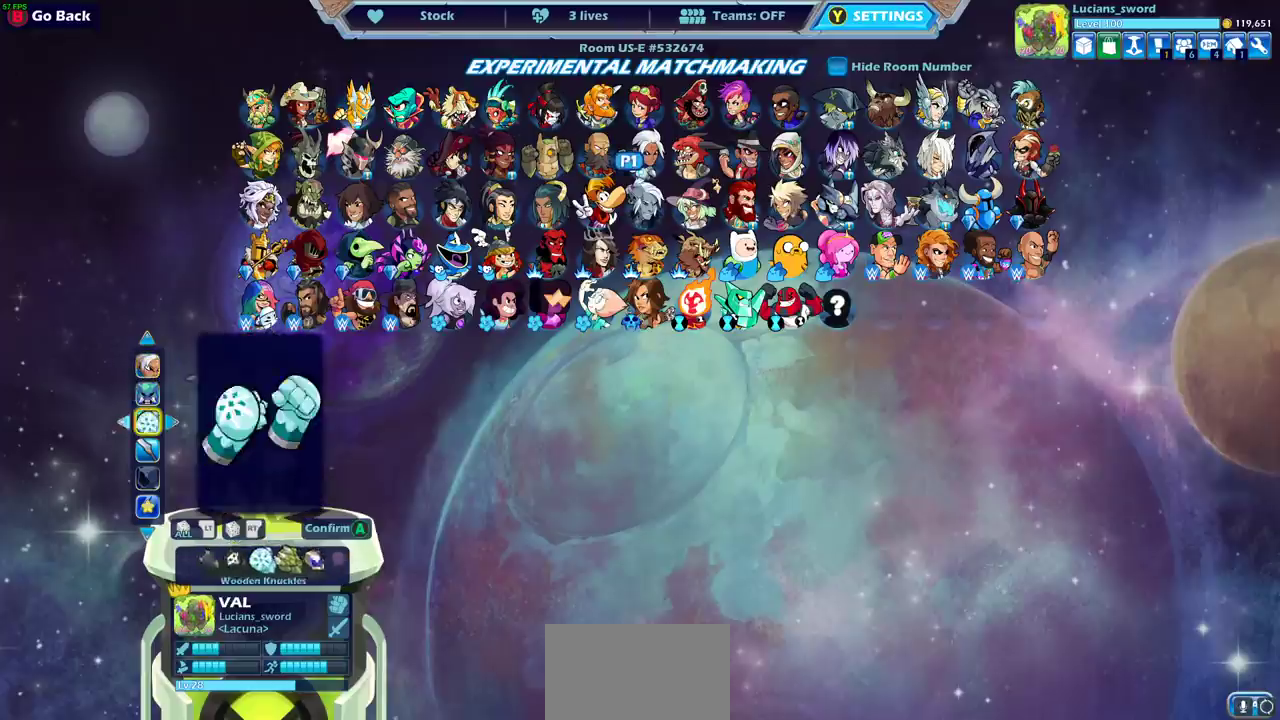
{"dt_ms": 500, "buttons": ["DPAD_LEFT"], "left_stick": "center", "right_stick": "center", "events": [[67, "DPAD_LEFT", "down"], [133, "DPAD_LEFT", "up"], [200, "DPAD_LEFT", "down"], [267, "DPAD_LEFT", "up"], [450, "DPAD_LEFT", "down"]]}
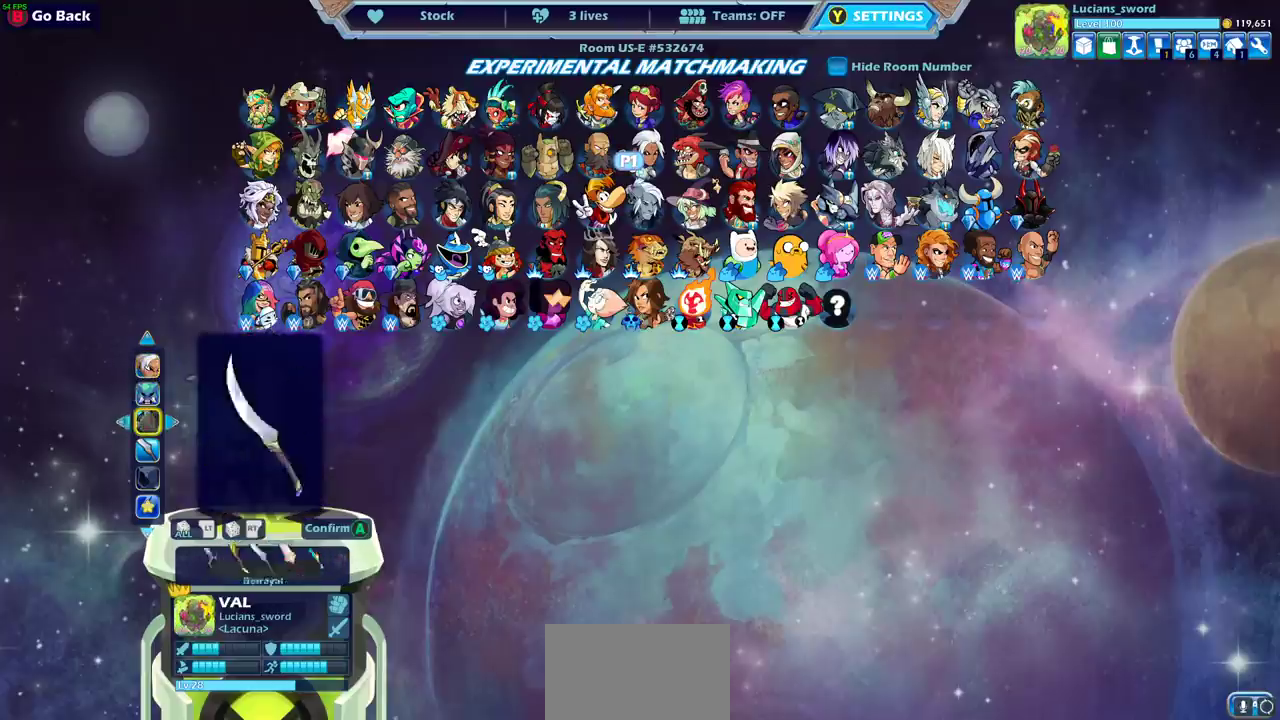
{"dt_ms": 500, "buttons": [], "left_stick": "center", "right_stick": "center", "events": [[33, "DPAD_LEFT", "up"], [83, "DPAD_LEFT", "down"], [167, "DPAD_LEFT", "up"], [233, "DPAD_LEFT", "down"], [283, "DPAD_LEFT", "up"]]}
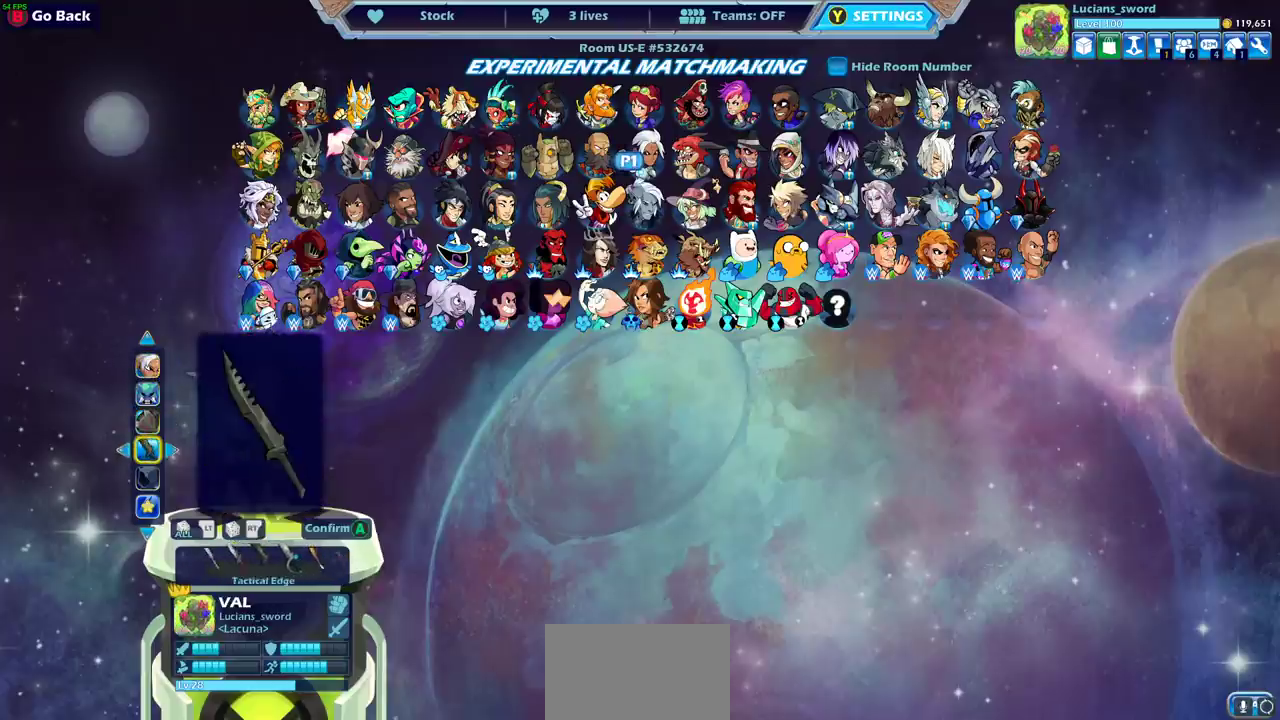
{"dt_ms": 400, "buttons": [], "left_stick": "center", "right_stick": "center", "events": [[100, "DPAD_RIGHT", "down"], [183, "DPAD_RIGHT", "up"], [267, "DPAD_UP", "down"], [367, "DPAD_UP", "up"]]}
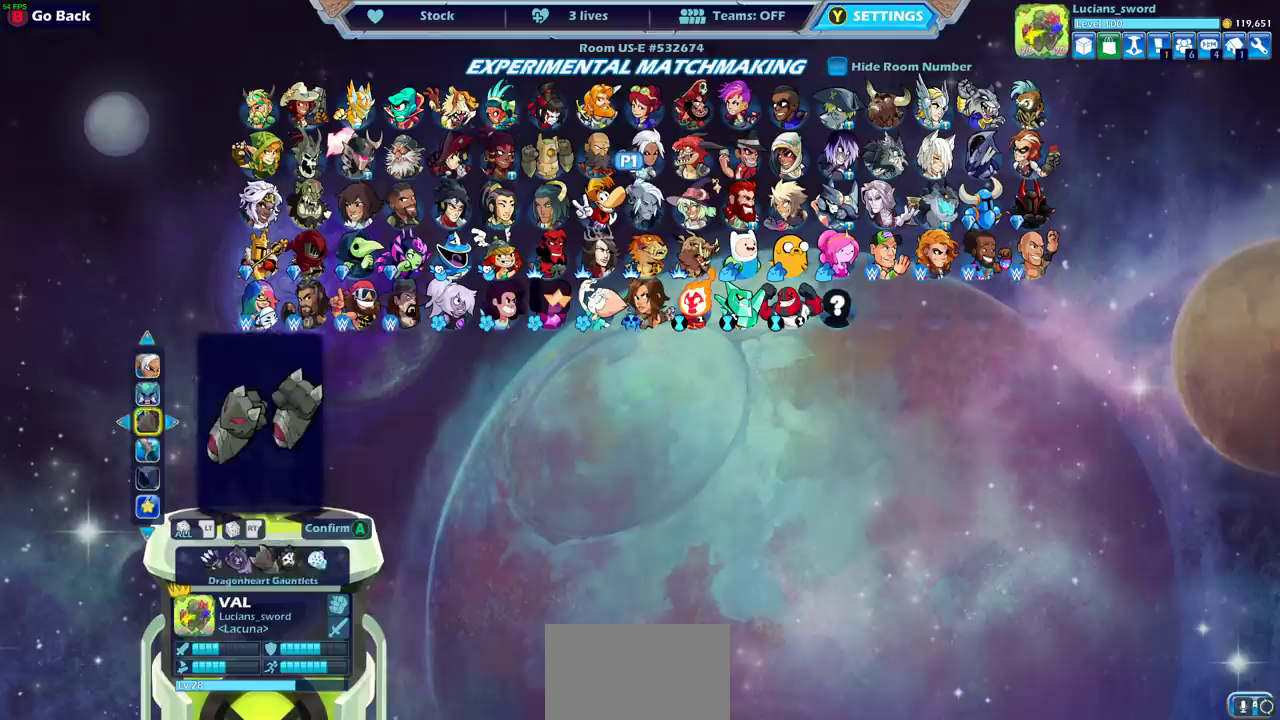
{"dt_ms": 600, "buttons": ["DPAD_LEFT"], "left_stick": "center", "right_stick": "center", "events": [[83, "DPAD_LEFT", "down"], [183, "DPAD_LEFT", "up"], [267, "DPAD_LEFT", "down"], [350, "DPAD_LEFT", "up"], [433, "DPAD_LEFT", "down"], [500, "DPAD_LEFT", "up"], [550, "DPAD_LEFT", "down"]]}
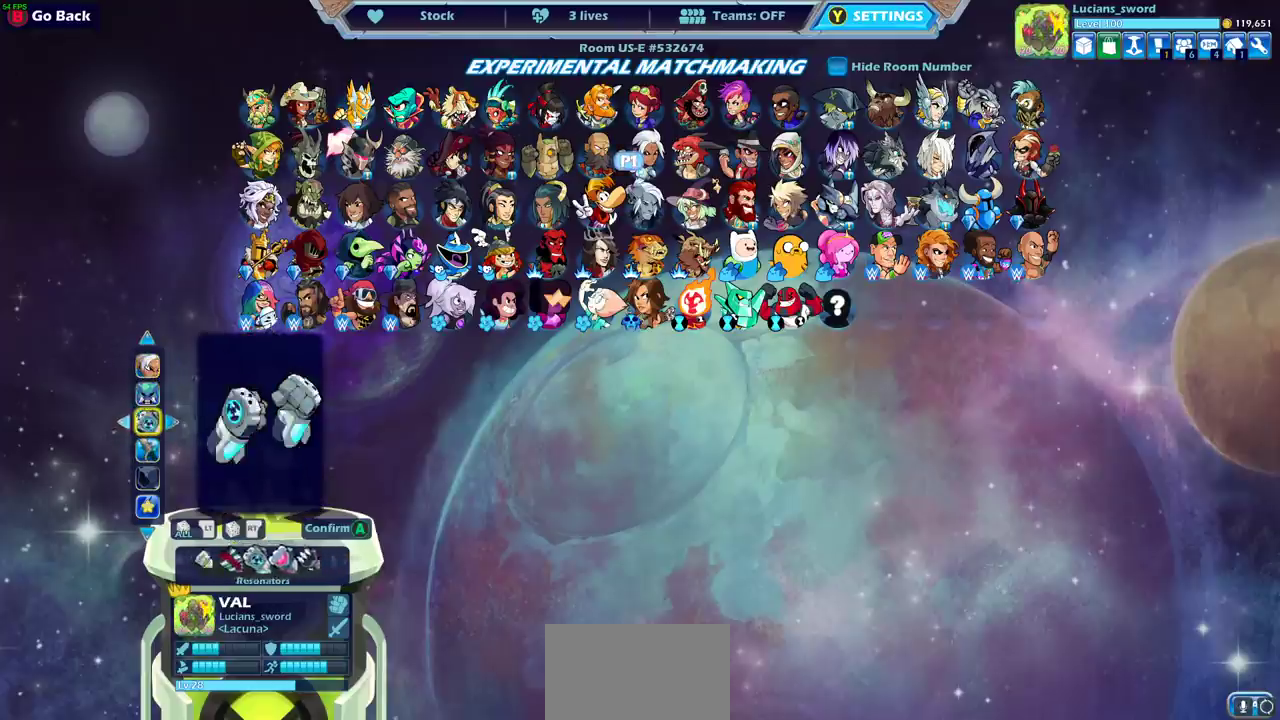
{"dt_ms": 500, "buttons": [], "left_stick": "center", "right_stick": "center", "events": [[33, "DPAD_LEFT", "up"], [100, "DPAD_LEFT", "down"], [183, "DPAD_LEFT", "up"], [233, "DPAD_LEFT", "down"], [333, "DPAD_LEFT", "up"], [383, "DPAD_LEFT", "down"], [467, "DPAD_LEFT", "up"]]}
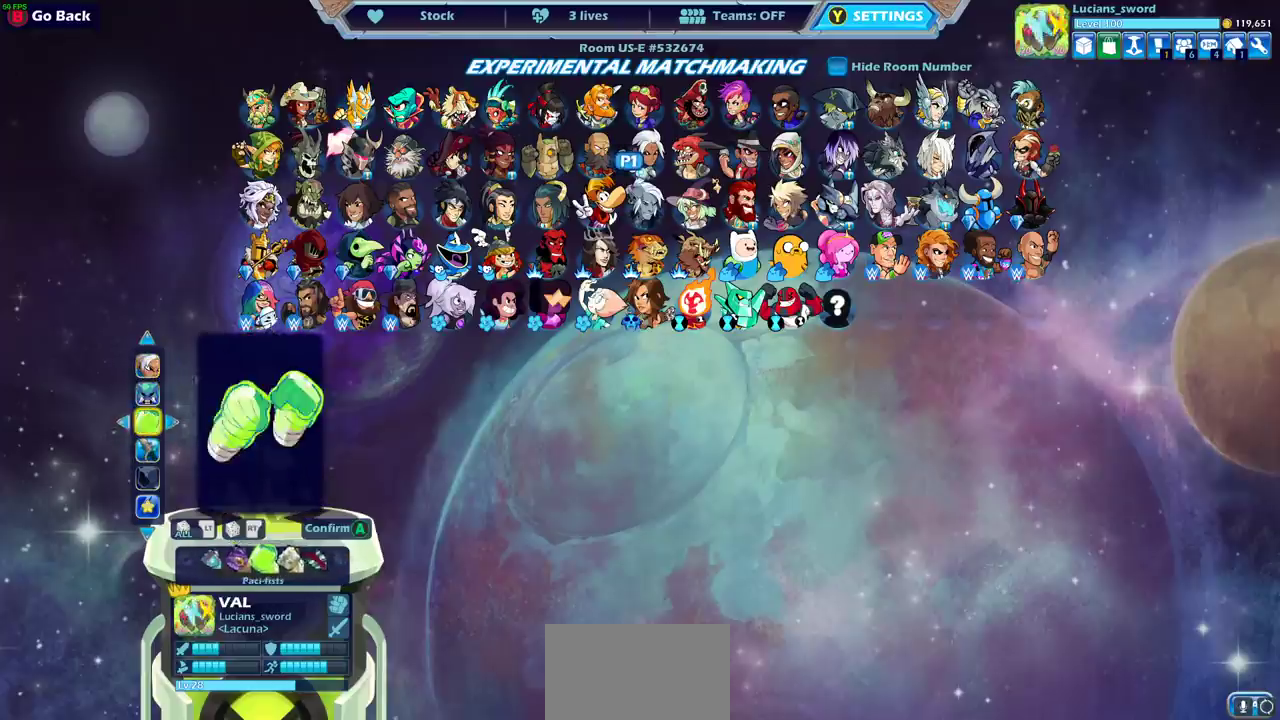
{"dt_ms": 500, "buttons": ["DPAD_LEFT"], "left_stick": "center", "right_stick": "center", "events": [[17, "DPAD_LEFT", "down"], [100, "DPAD_LEFT", "up"], [167, "DPAD_LEFT", "down"], [267, "DPAD_LEFT", "up"], [350, "DPAD_LEFT", "down"], [433, "DPAD_LEFT", "up"], [500, "DPAD_LEFT", "down"]]}
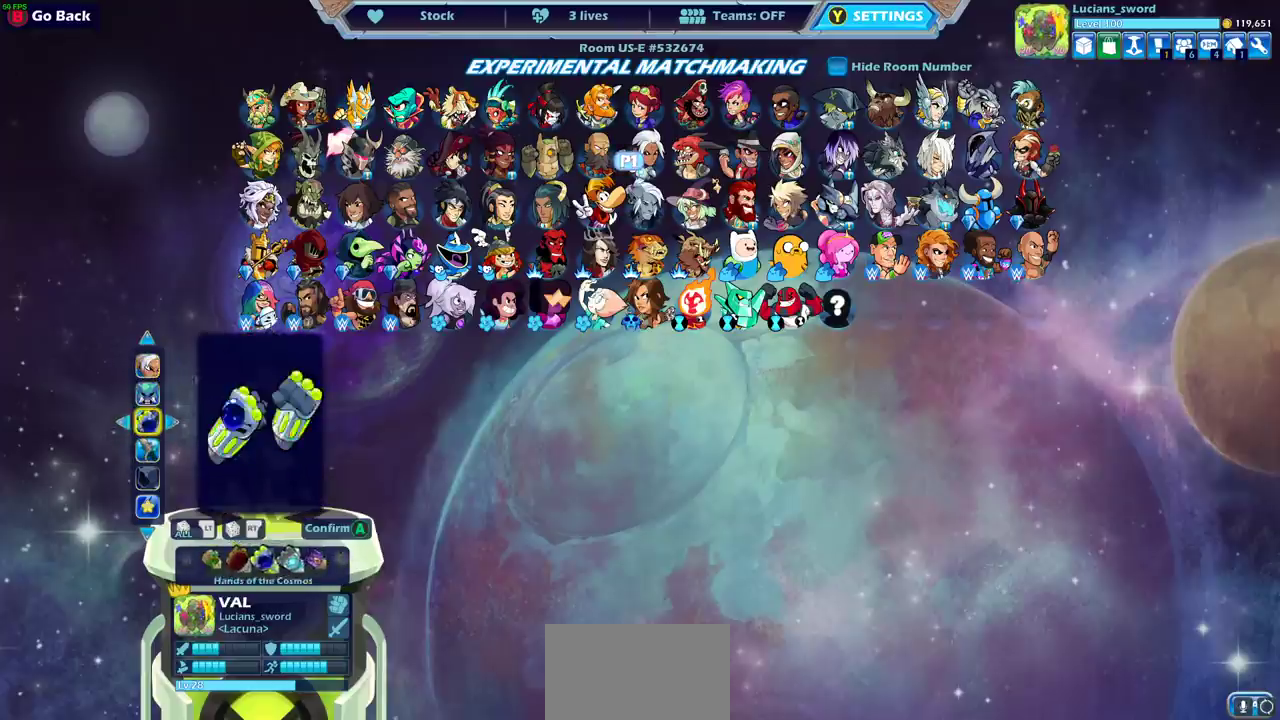
{"dt_ms": 500, "buttons": ["DPAD_LEFT"], "left_stick": "center", "right_stick": "center", "events": [[100, "DPAD_LEFT", "up"], [150, "DPAD_LEFT", "down"], [250, "DPAD_LEFT", "up"], [317, "DPAD_LEFT", "down"], [400, "DPAD_LEFT", "up"], [467, "DPAD_LEFT", "down"]]}
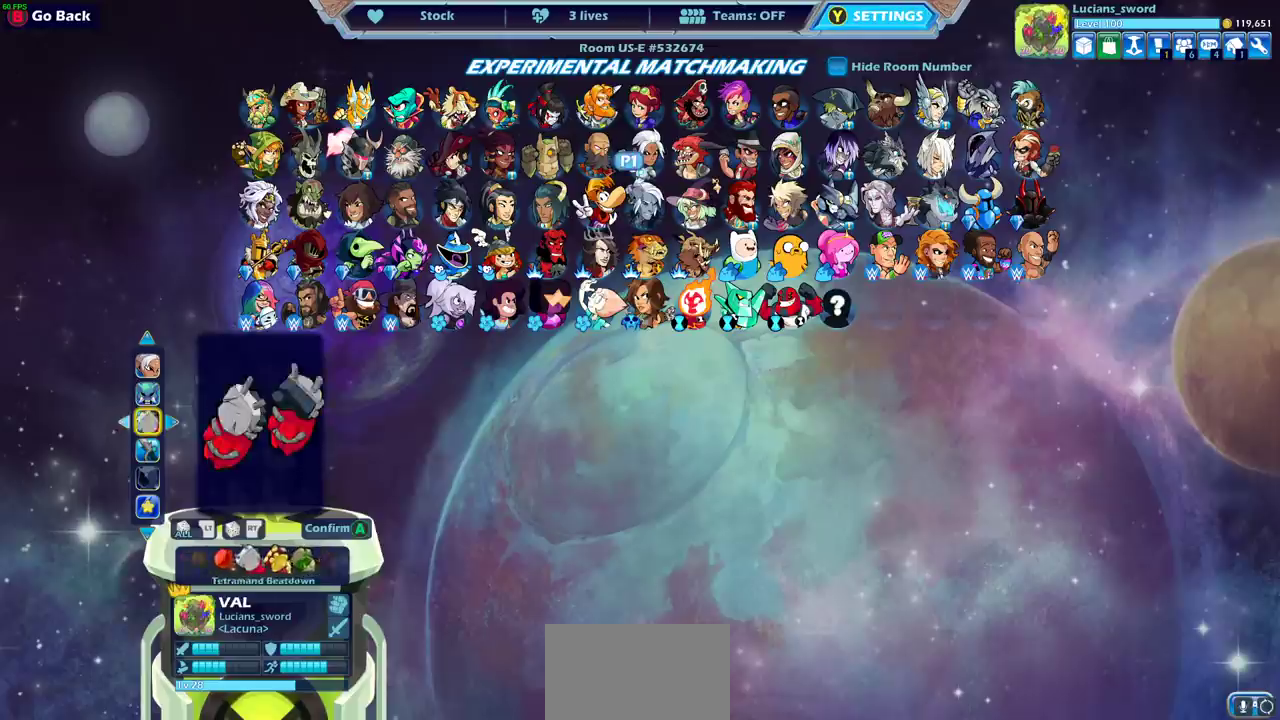
{"dt_ms": 500, "buttons": ["DPAD_LEFT"], "left_stick": "center", "right_stick": "center", "events": [[50, "DPAD_LEFT", "up"], [150, "DPAD_LEFT", "down"], [217, "DPAD_LEFT", "up"], [317, "DPAD_LEFT", "down"], [400, "DPAD_LEFT", "up"], [483, "DPAD_LEFT", "down"]]}
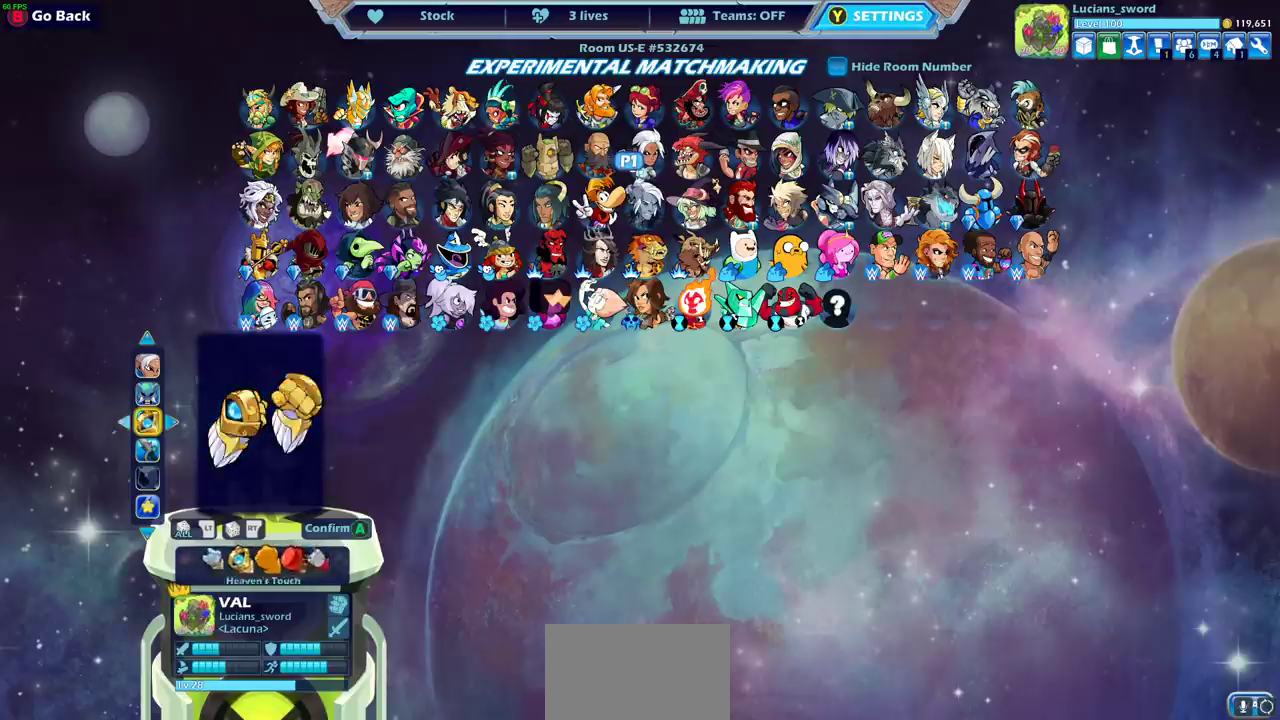
{"dt_ms": 500, "buttons": [], "left_stick": "center", "right_stick": "center", "events": [[50, "DPAD_LEFT", "up"], [133, "DPAD_LEFT", "down"], [200, "DPAD_LEFT", "up"], [283, "DPAD_LEFT", "down"], [333, "DPAD_LEFT", "up"], [400, "DPAD_LEFT", "down"], [450, "DPAD_LEFT", "up"]]}
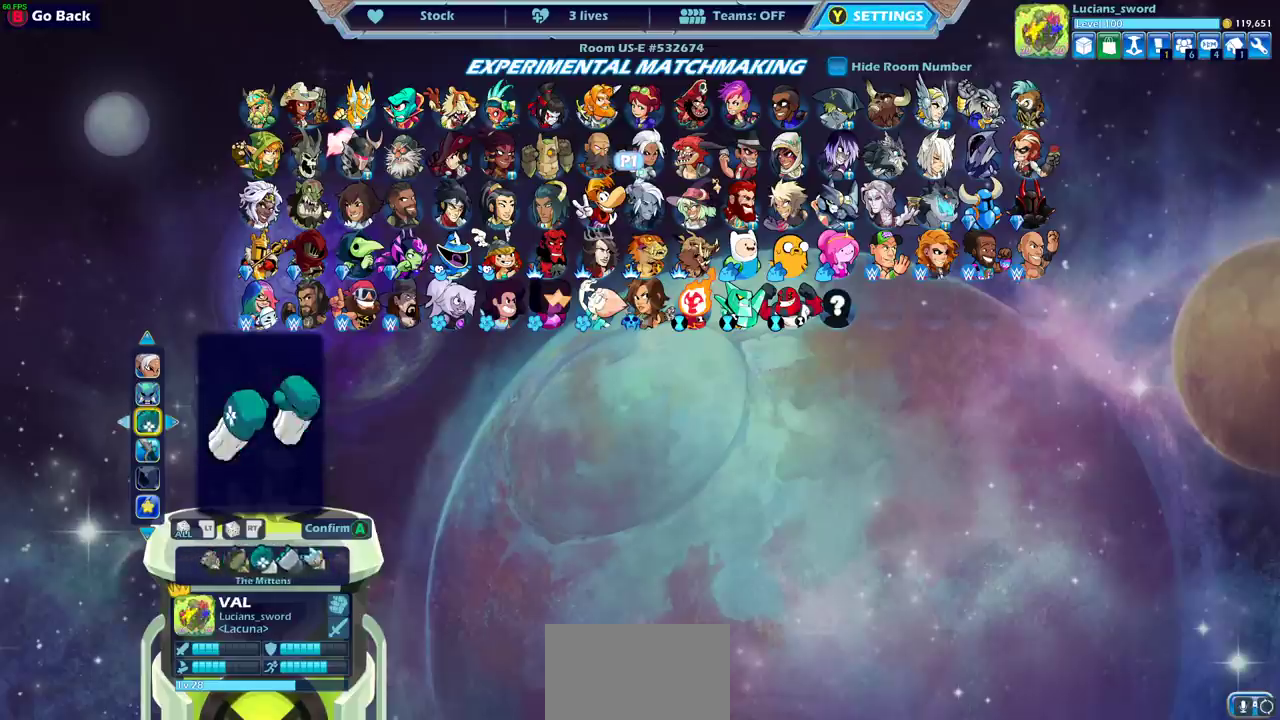
{"dt_ms": 500, "buttons": ["DPAD_LEFT"], "left_stick": "center", "right_stick": "center", "events": [[50, "DPAD_LEFT", "down"], [117, "DPAD_LEFT", "up"], [200, "DPAD_LEFT", "down"], [283, "DPAD_LEFT", "up"], [333, "DPAD_LEFT", "down"], [417, "DPAD_LEFT", "up"], [483, "DPAD_LEFT", "down"]]}